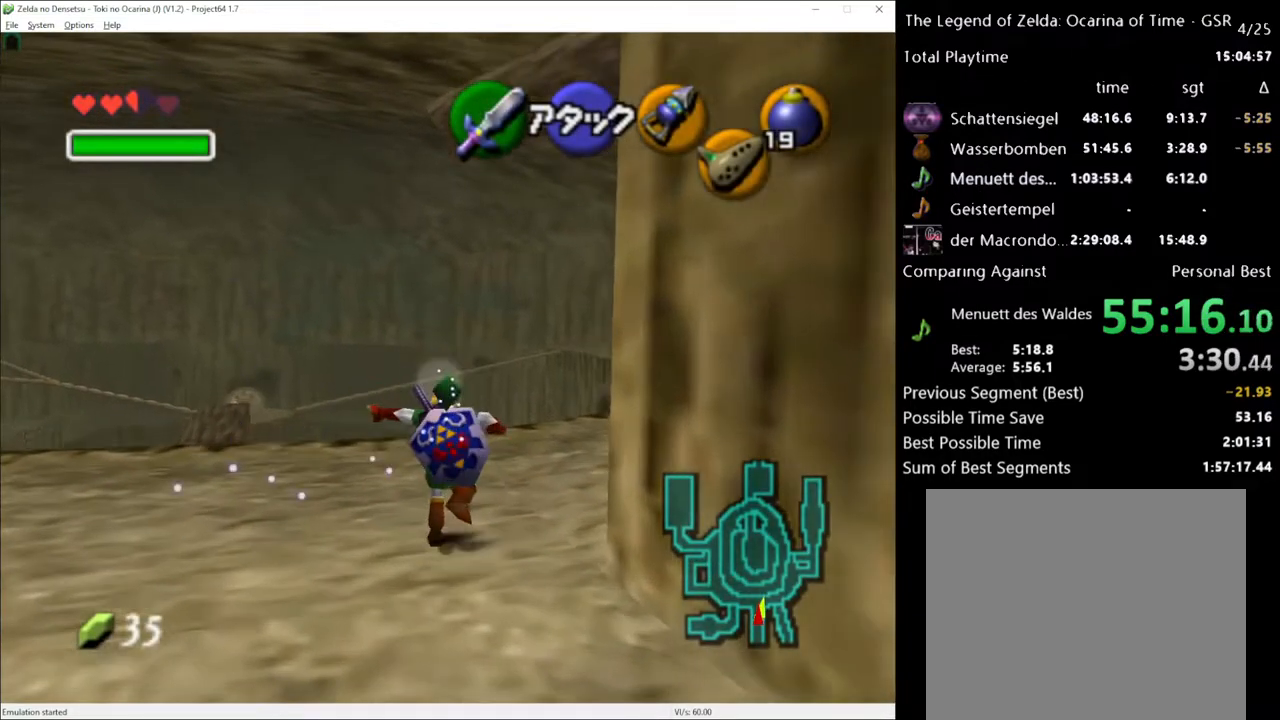
Gameplay with a controller (Xbox layout); each line is a JSON object with the inputs held at the frame after it. "events" lists button and stick changes between this image and that frame as [ms after this image, input, new state], when the widget could be followed in between. Not read: L3 R3.
{"buttons": ["A"], "left_stick": "up", "right_stick": "center", "events": [[483, "A", "down"]]}
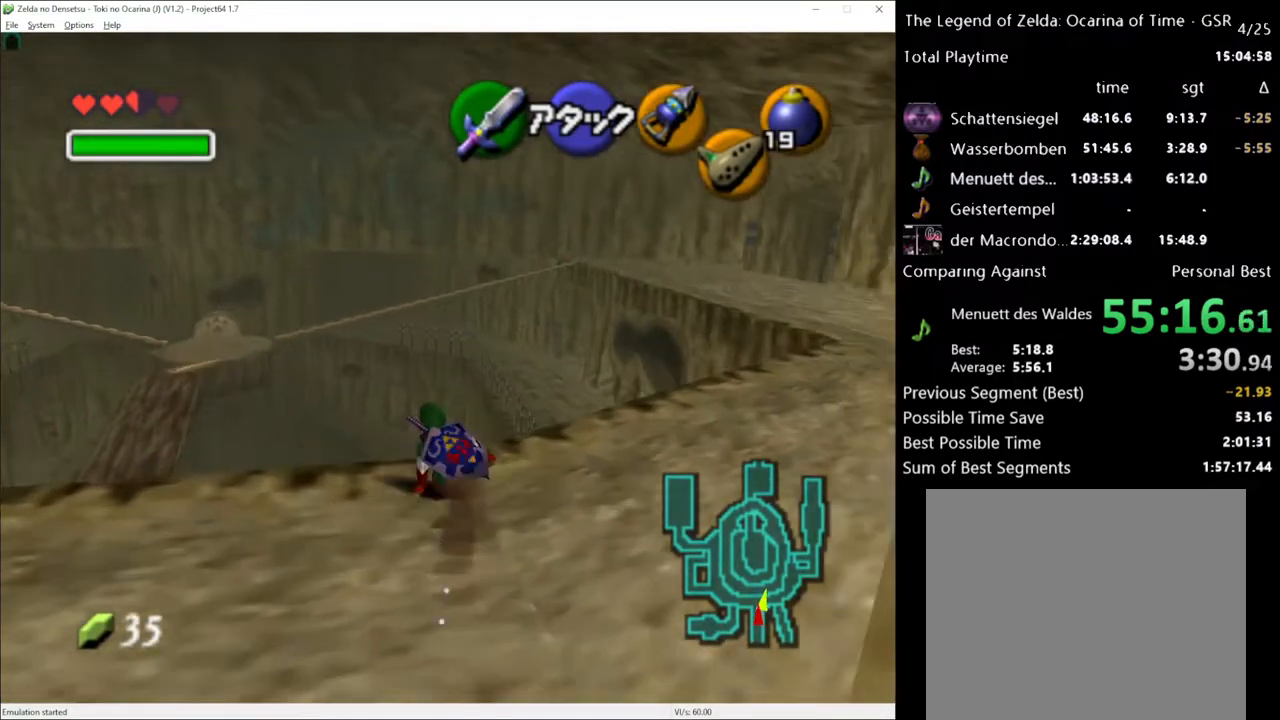
{"buttons": [], "left_stick": "up", "right_stick": "center", "events": [[167, "A", "up"]]}
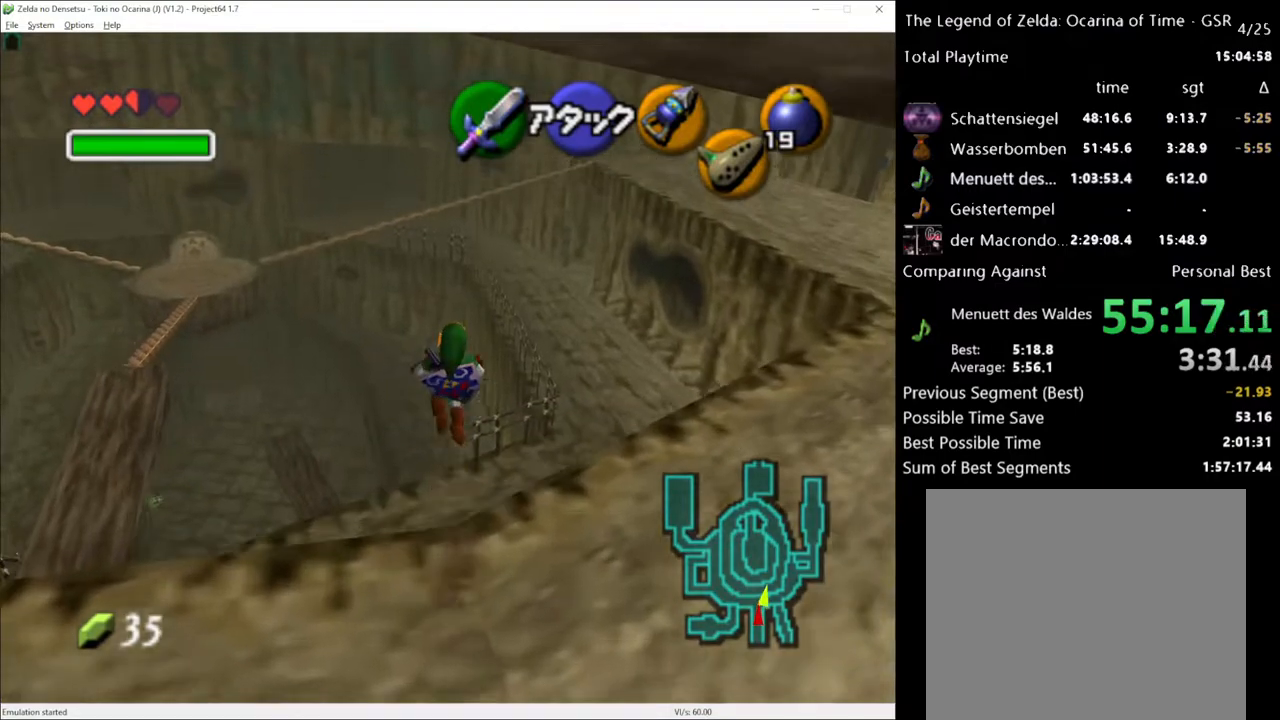
{"buttons": [], "left_stick": "up", "right_stick": "center", "events": [[17, "left_stick", "up-left"], [450, "left_stick", "up"]]}
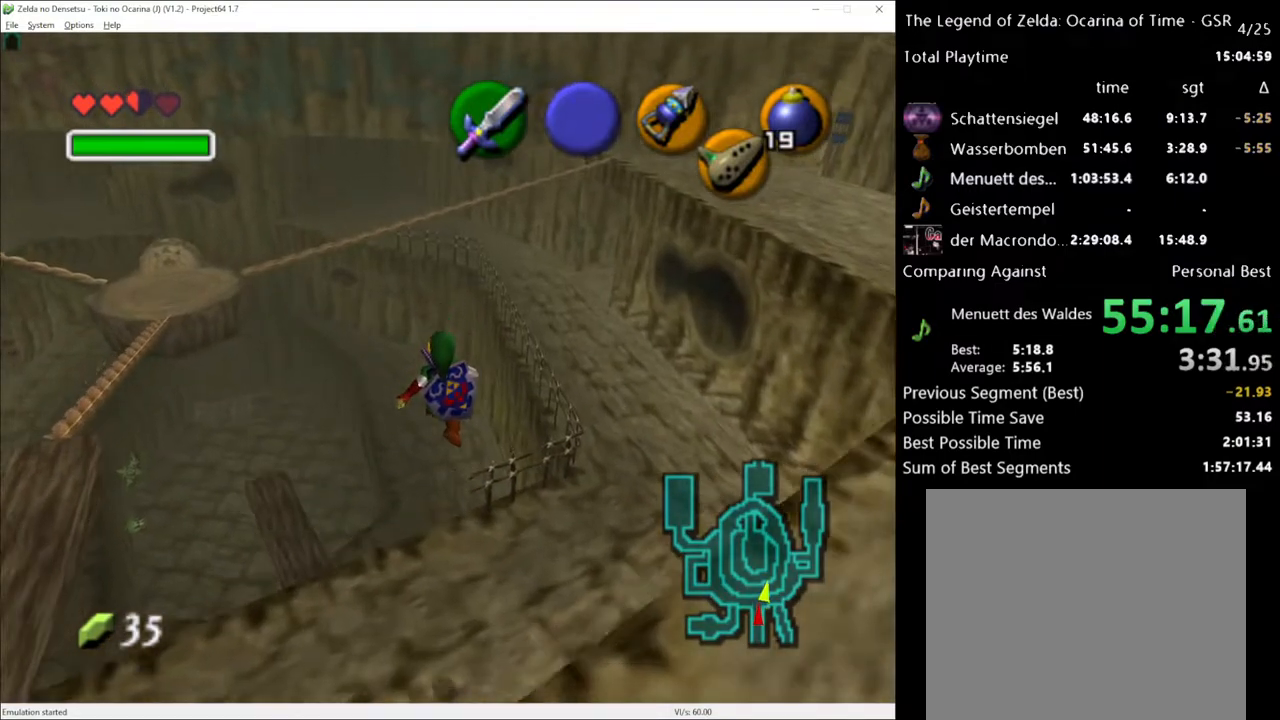
{"buttons": [], "left_stick": "up", "right_stick": "center", "events": []}
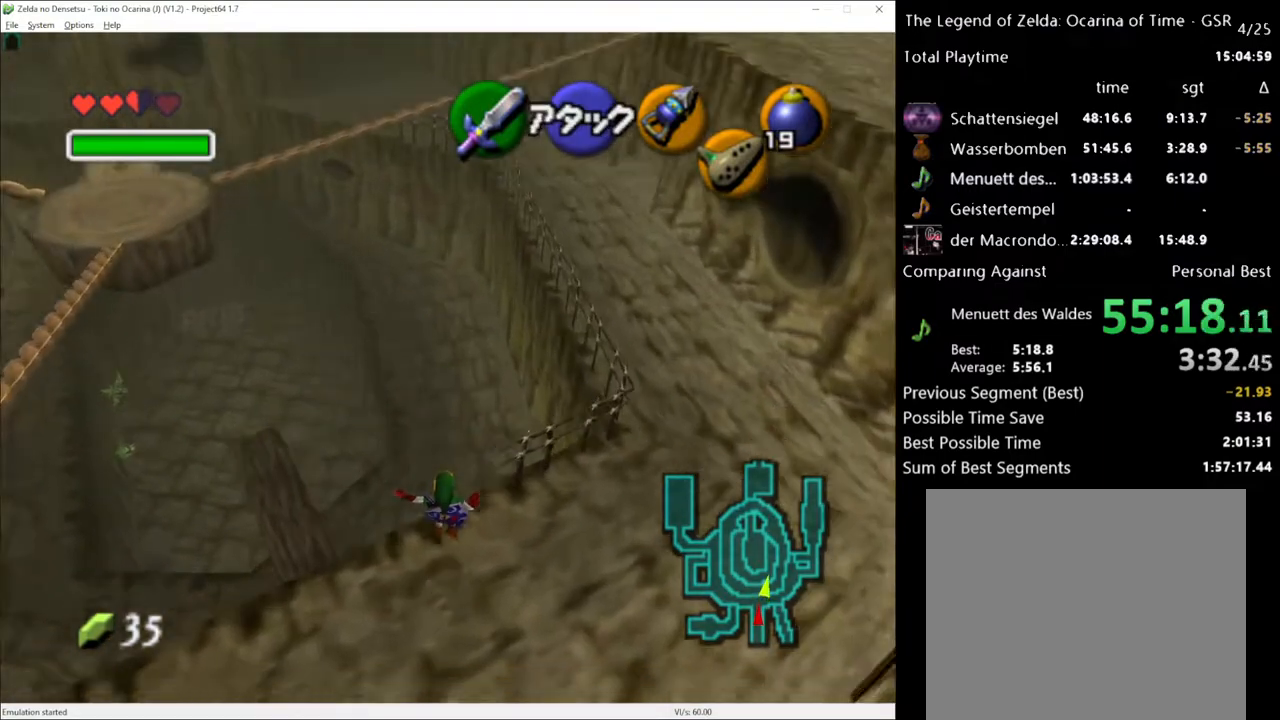
{"buttons": [], "left_stick": "up", "right_stick": "center", "events": []}
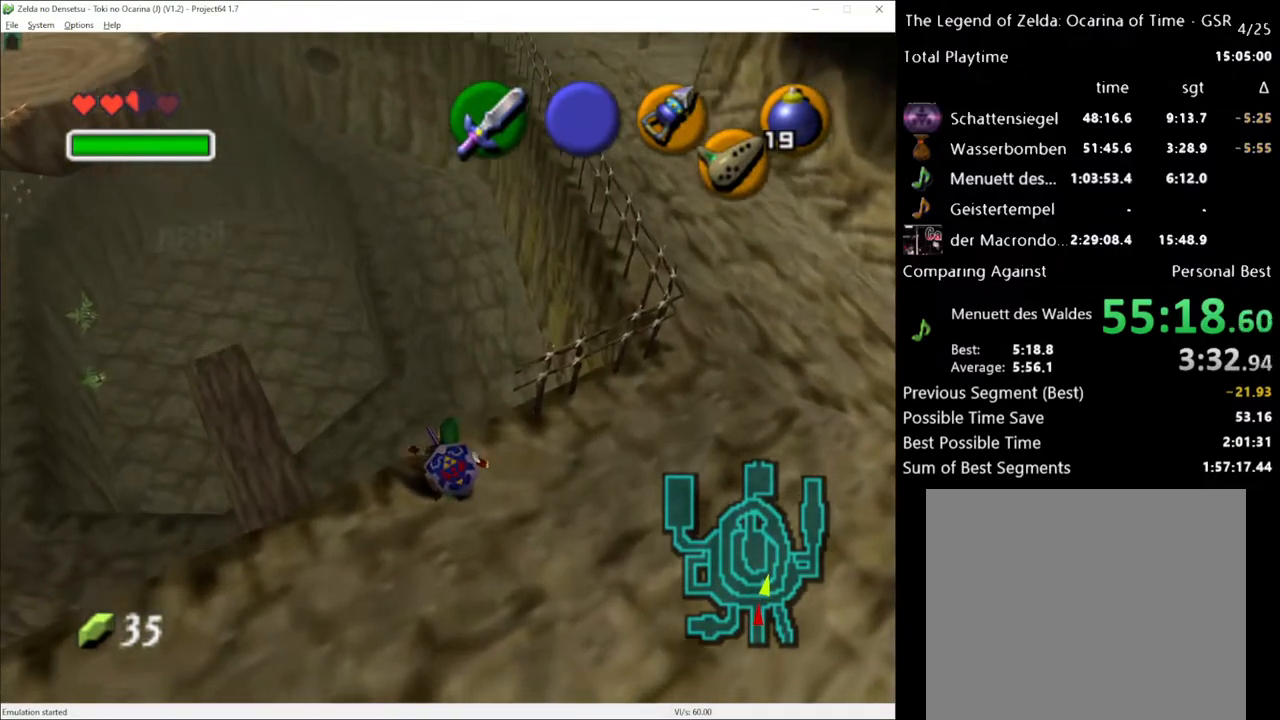
{"buttons": [], "left_stick": "center", "right_stick": "center", "events": [[233, "left_stick", "center"]]}
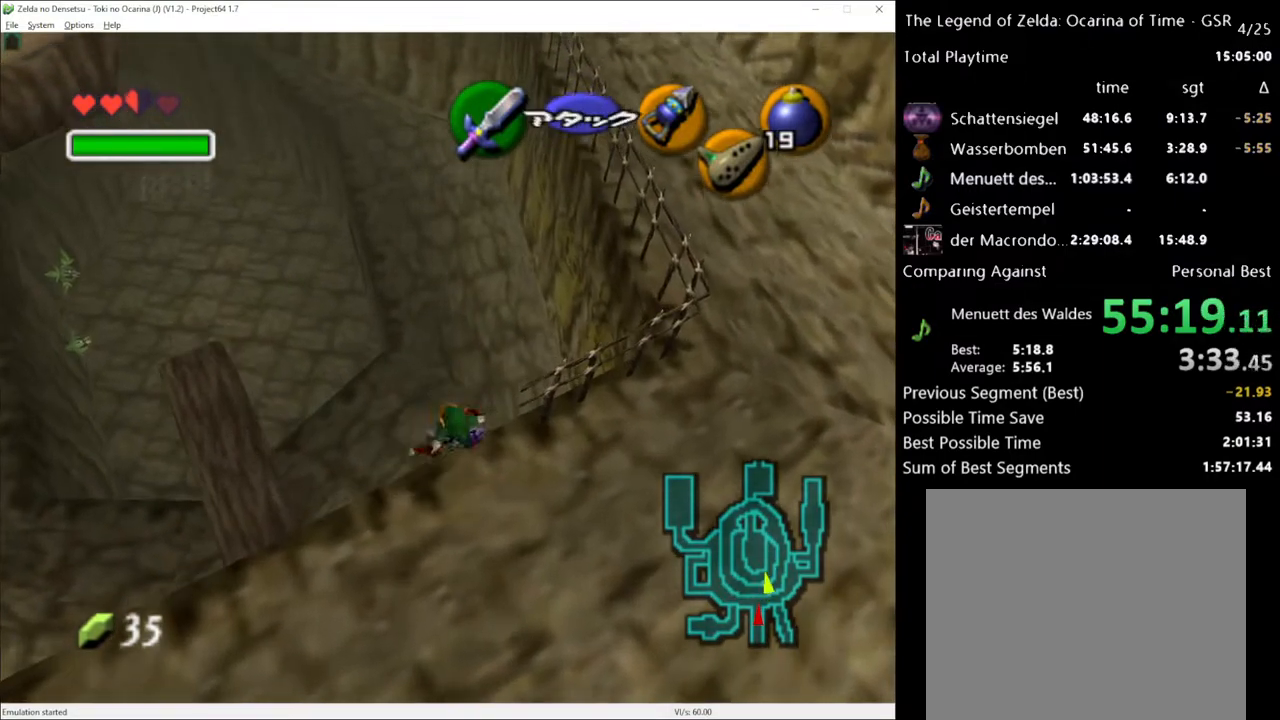
{"buttons": [], "left_stick": "center", "right_stick": "center", "events": [[267, "A", "down"], [367, "A", "up"]]}
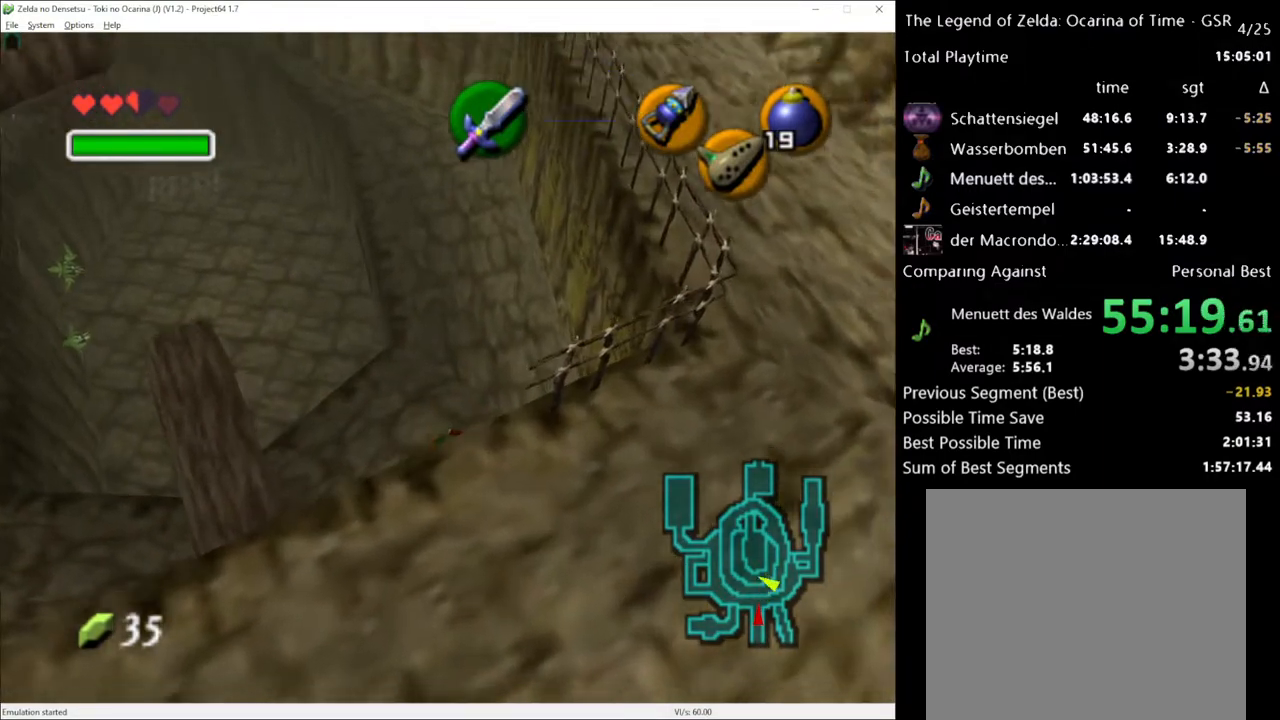
{"buttons": [], "left_stick": "center", "right_stick": "center", "events": [[17, "B", "down"], [117, "B", "up"]]}
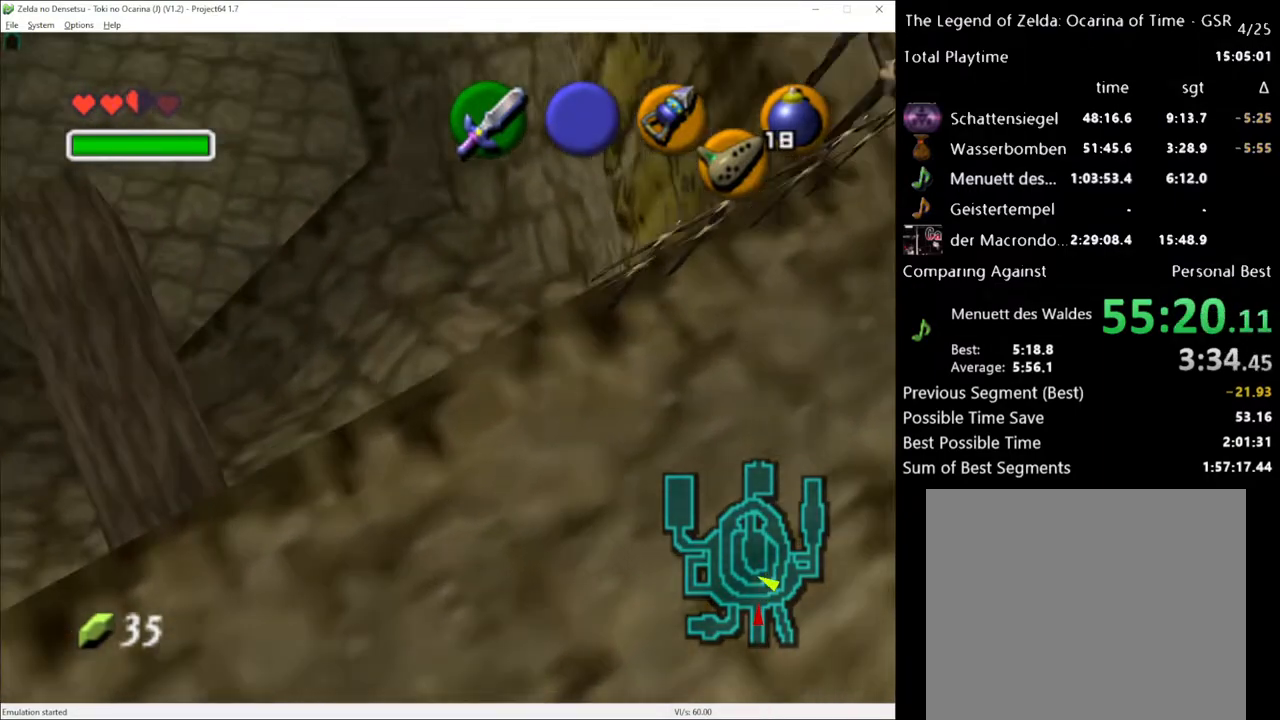
{"buttons": [], "left_stick": "up", "right_stick": "center", "events": [[83, "left_stick", "right"], [267, "L1", "down"], [300, "left_stick", "center"], [333, "L1", "up"], [400, "left_stick", "up"]]}
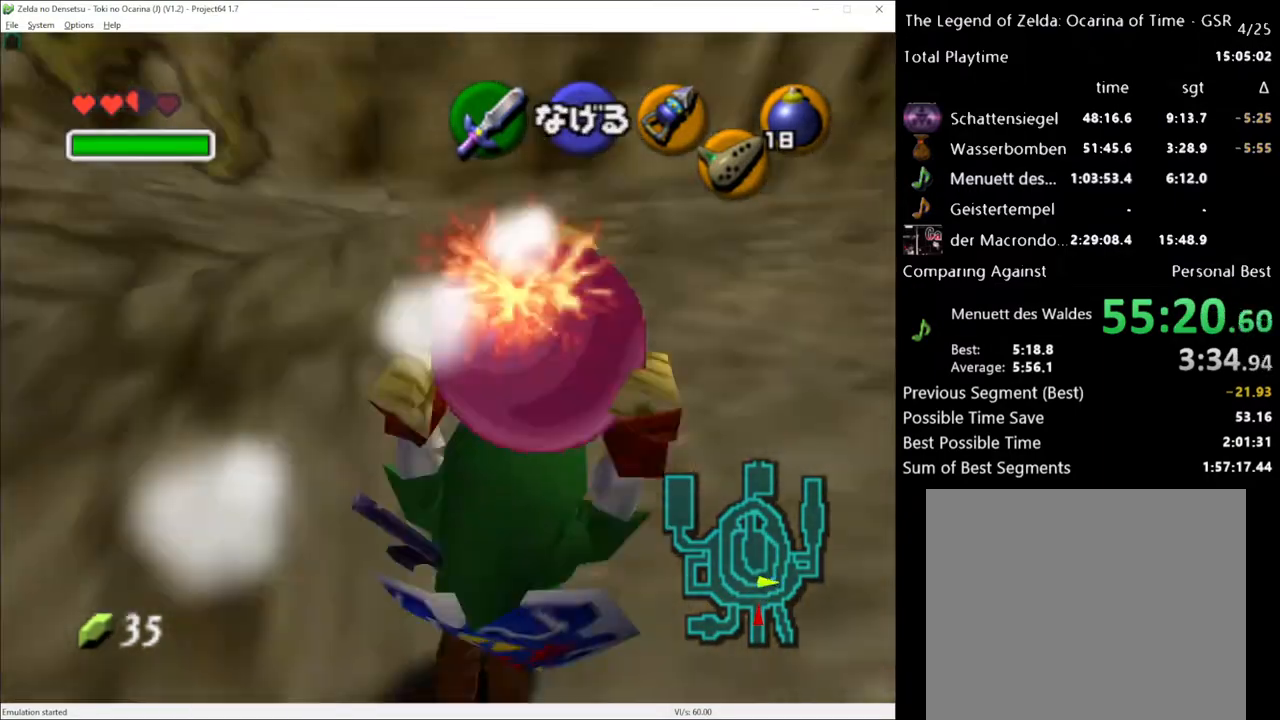
{"buttons": [], "left_stick": "up-right", "right_stick": "center", "events": [[233, "left_stick", "up-right"]]}
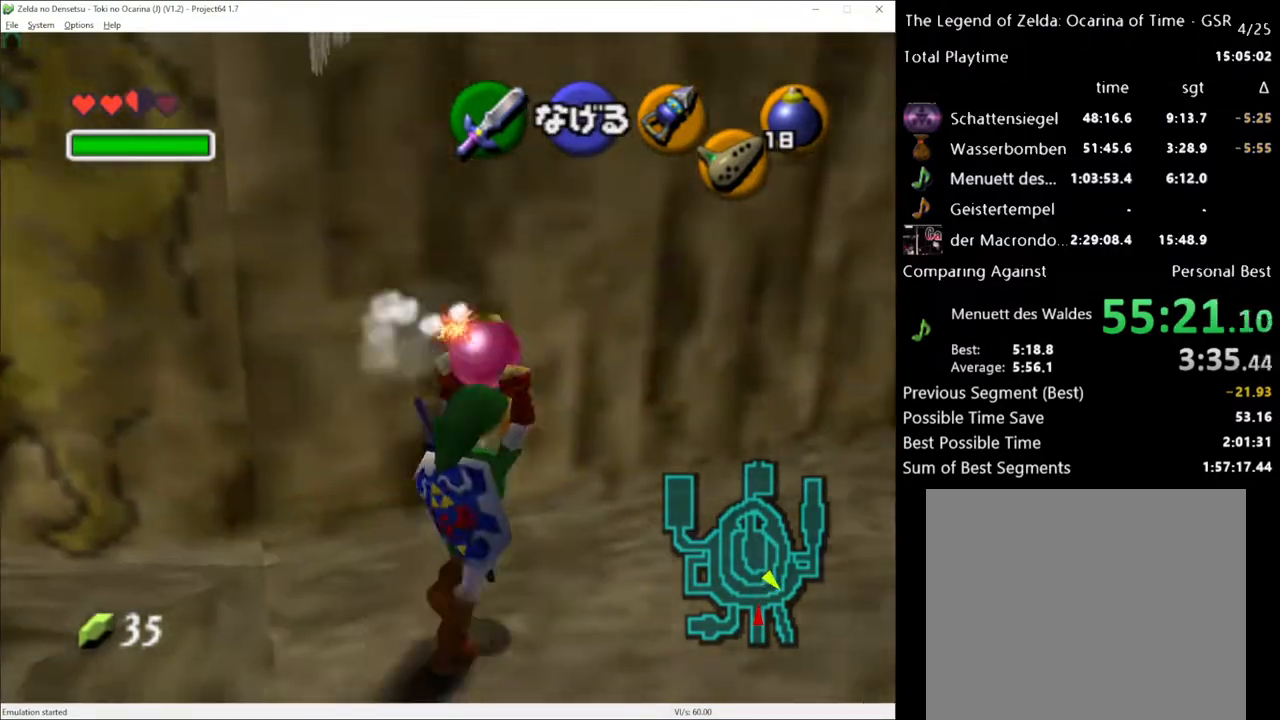
{"buttons": [], "left_stick": "up-right", "right_stick": "center", "events": []}
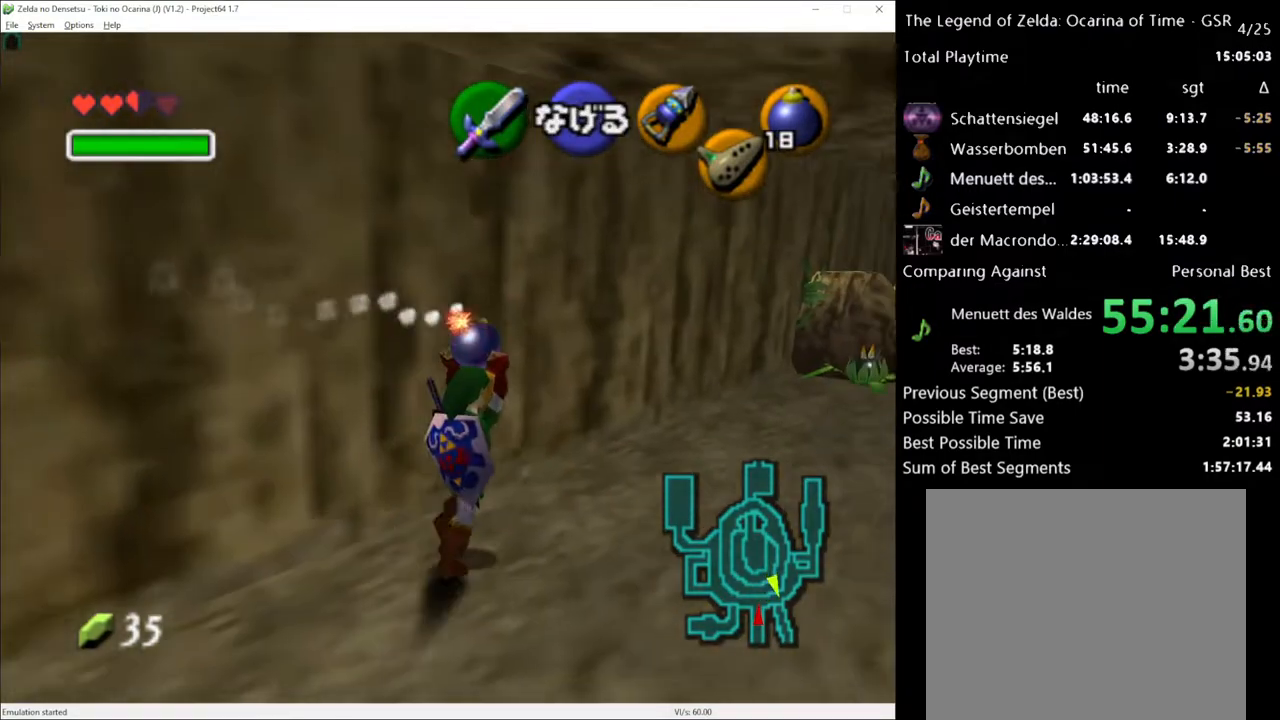
{"buttons": [], "left_stick": "up-right", "right_stick": "center", "events": []}
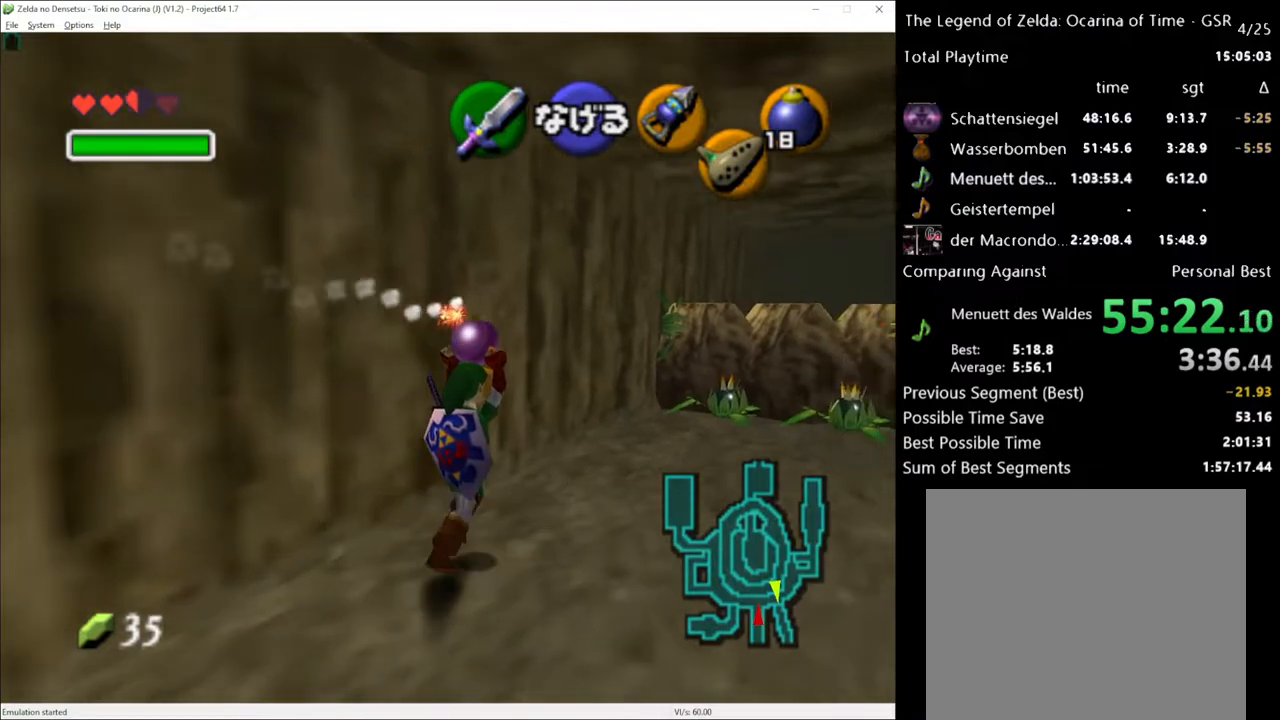
{"buttons": [], "left_stick": "up-right", "right_stick": "center", "events": []}
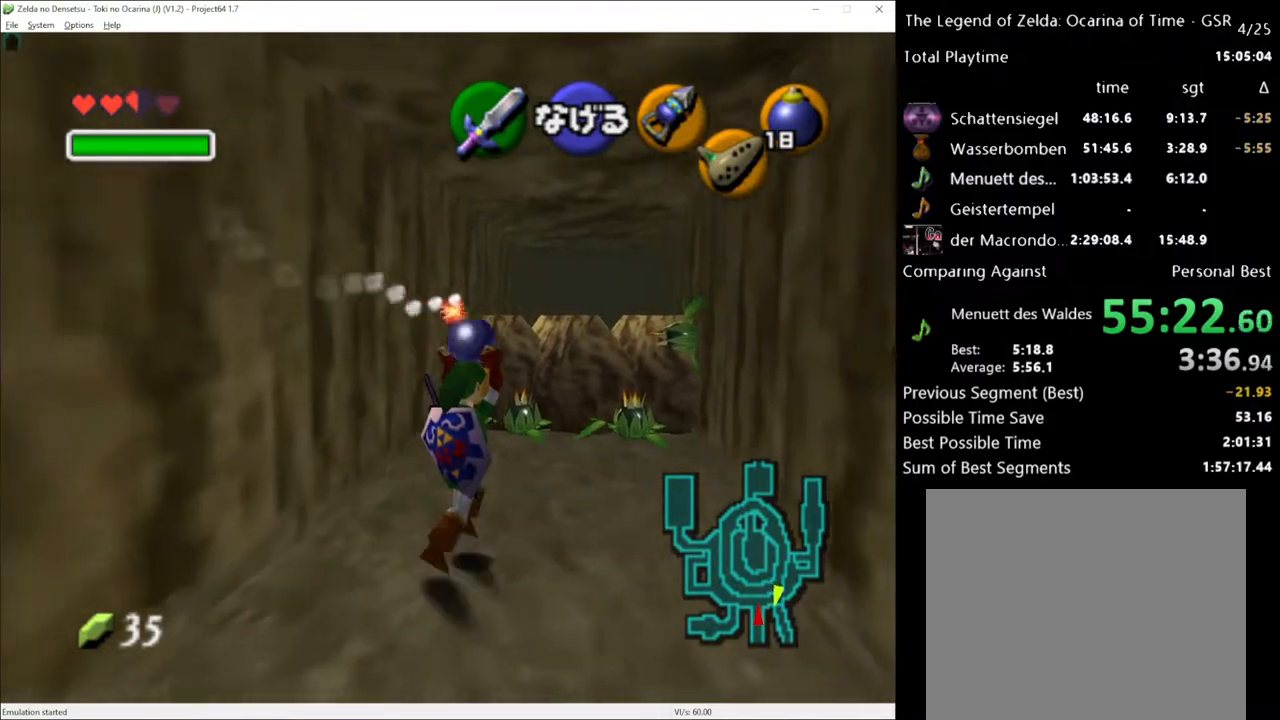
{"buttons": [], "left_stick": "up", "right_stick": "center", "events": [[167, "left_stick", "up"]]}
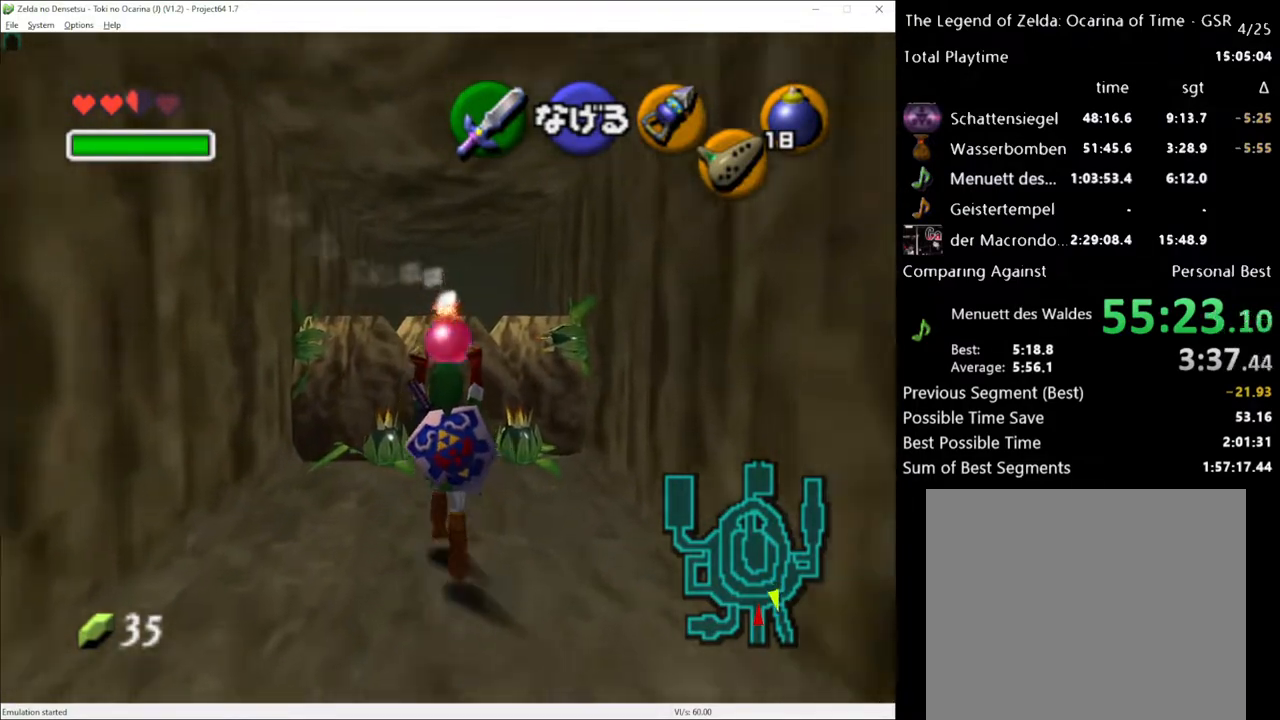
{"buttons": [], "left_stick": "up", "right_stick": "center", "events": []}
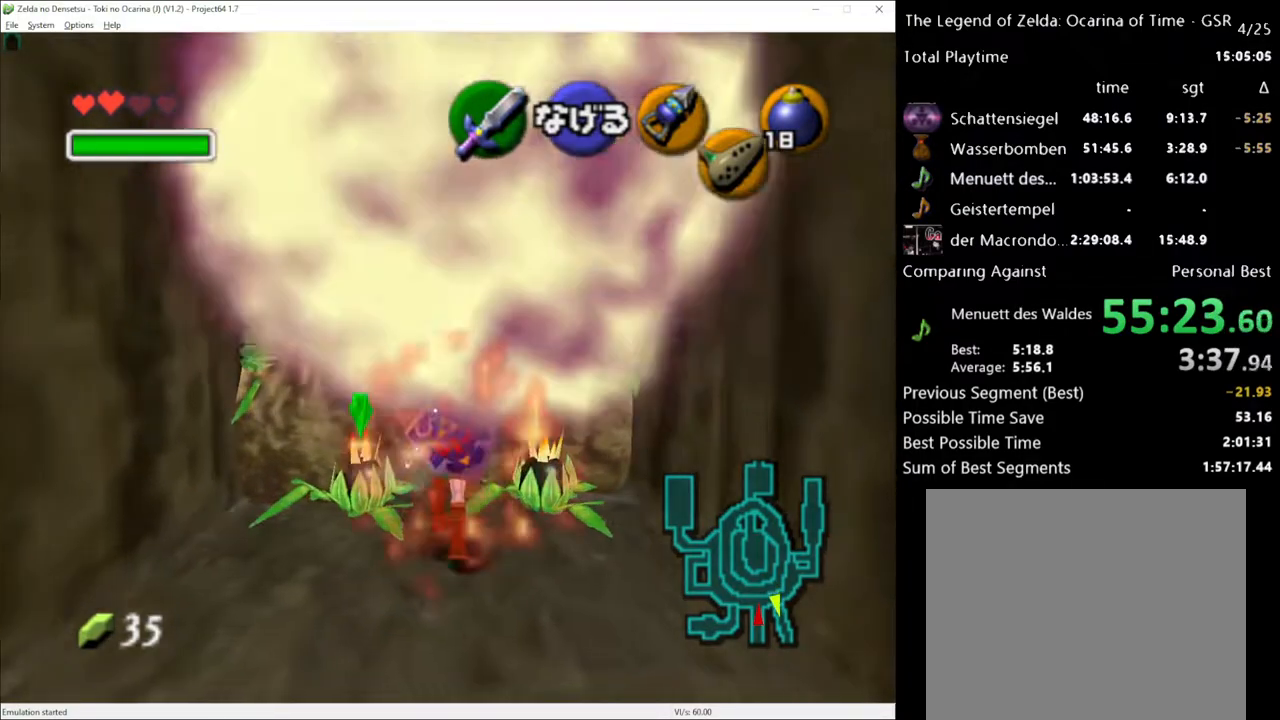
{"buttons": [], "left_stick": "center", "right_stick": "center", "events": [[117, "R1", "down"], [167, "left_stick", "center"], [233, "R1", "up"], [367, "R1", "down"], [417, "R1", "up"]]}
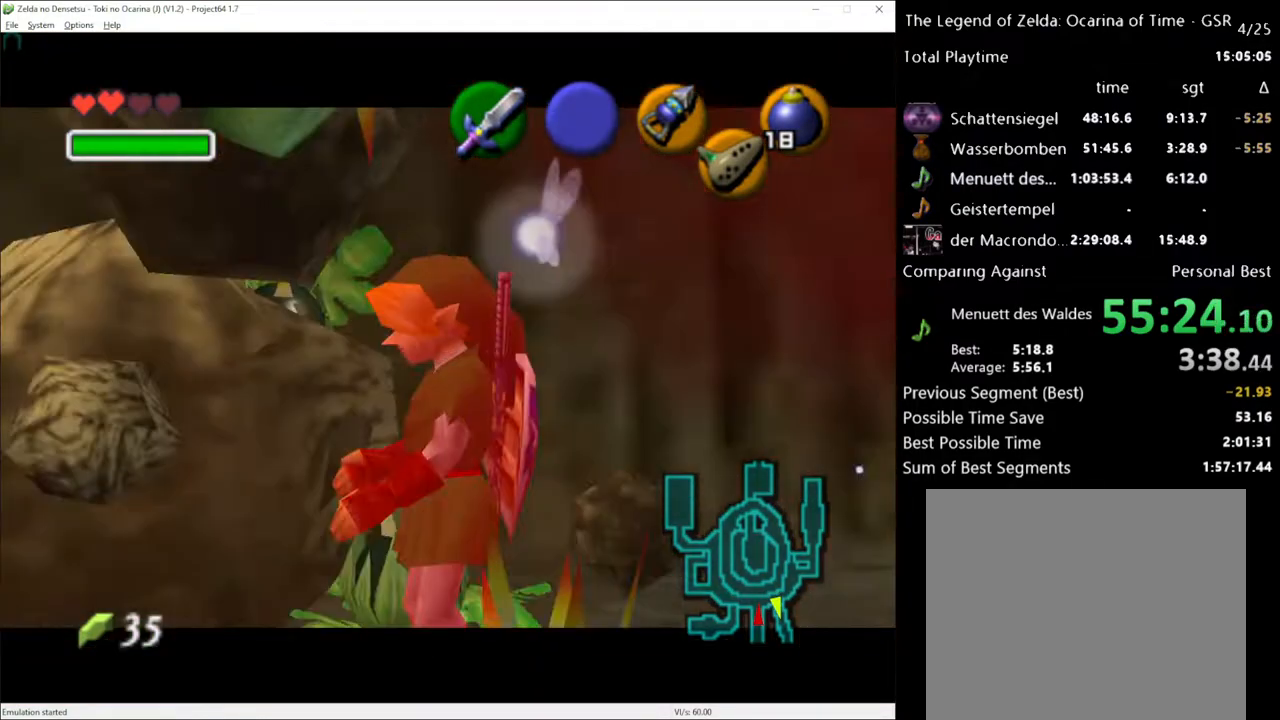
{"buttons": [], "left_stick": "center", "right_stick": "center", "events": []}
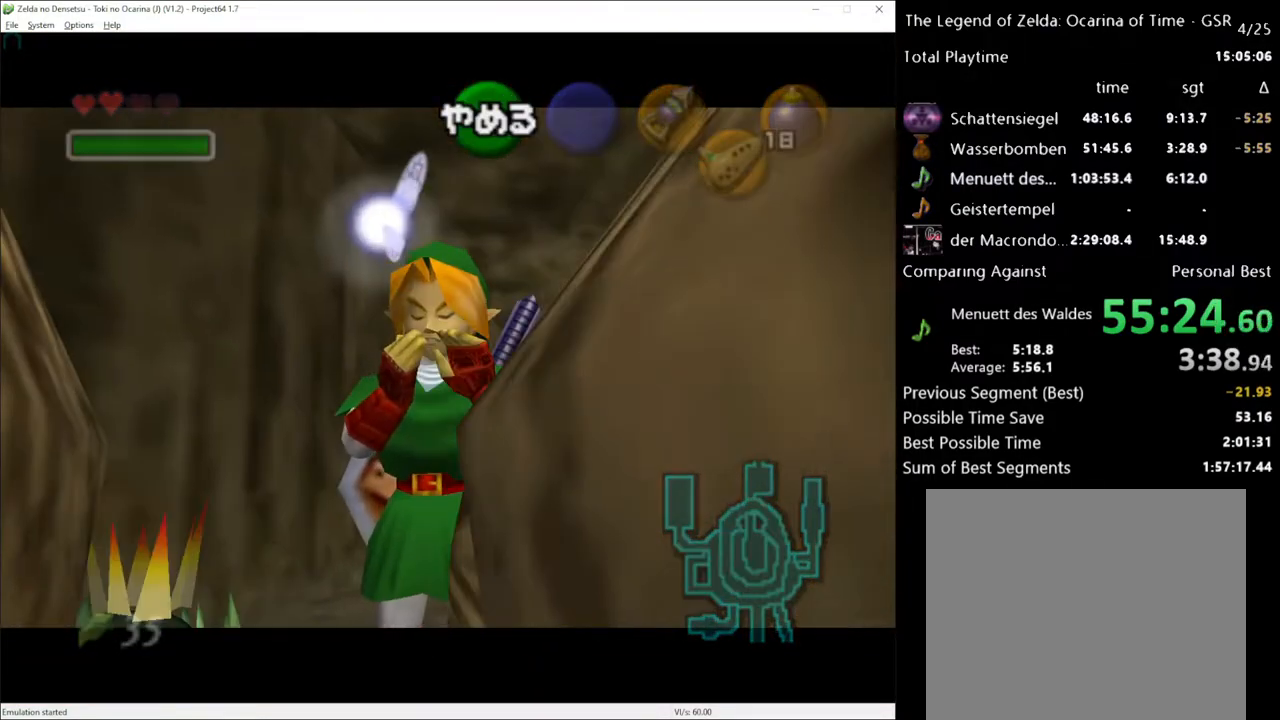
{"buttons": [], "left_stick": "center", "right_stick": "center", "events": [[50, "X", "down"], [167, "X", "up"], [300, "R1", "down"], [383, "R1", "up"]]}
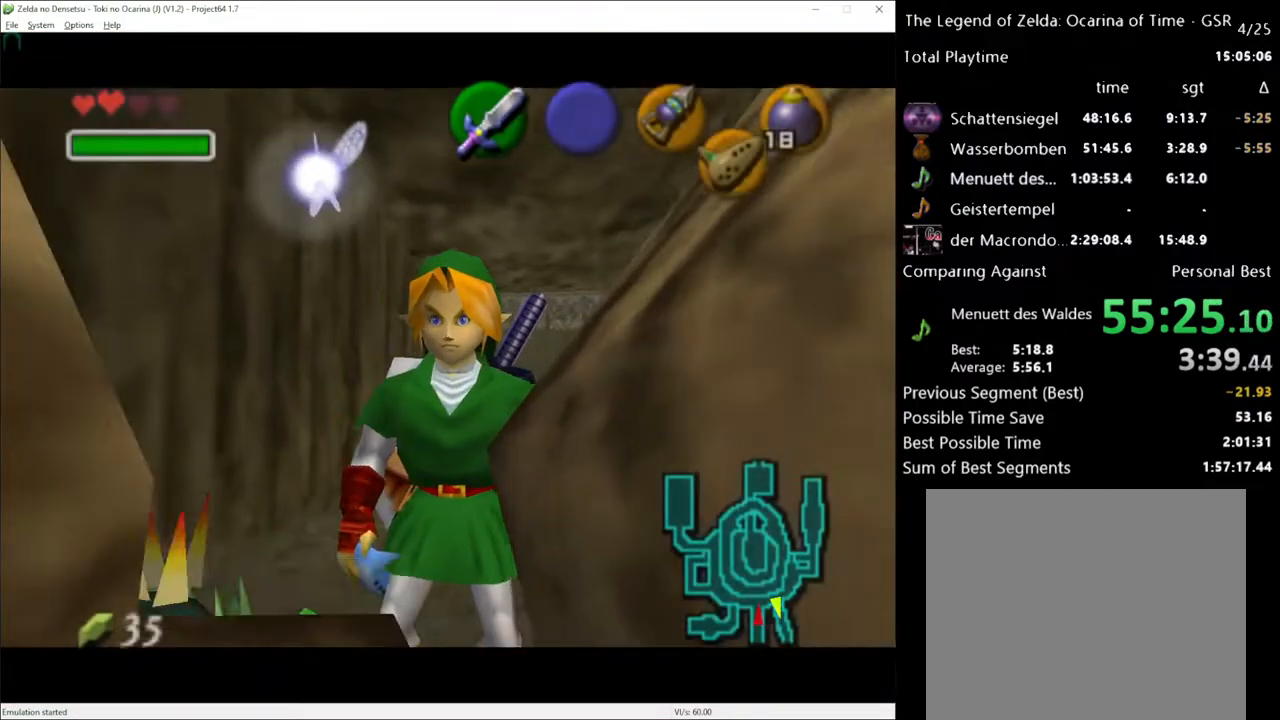
{"buttons": [], "left_stick": "center", "right_stick": "center", "events": []}
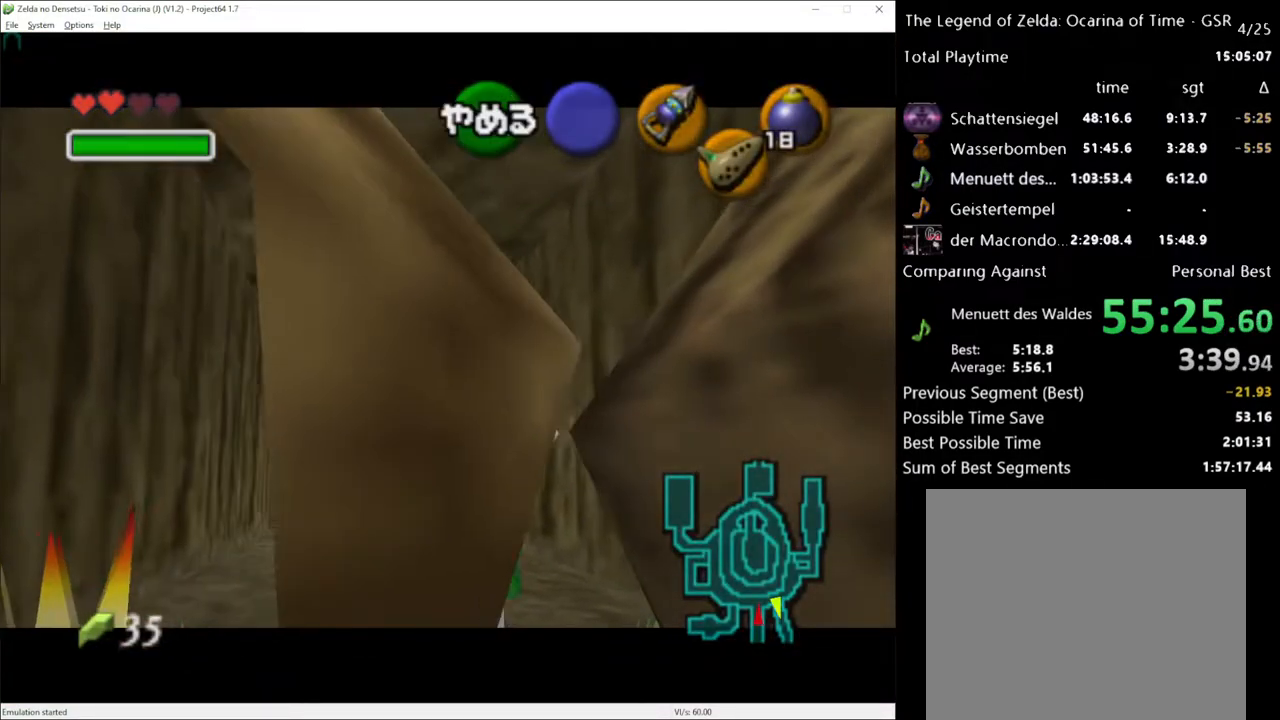
{"buttons": [], "left_stick": "center", "right_stick": "center", "events": [[83, "X", "down"], [183, "X", "up"], [233, "R1", "down"], [367, "R1", "up"]]}
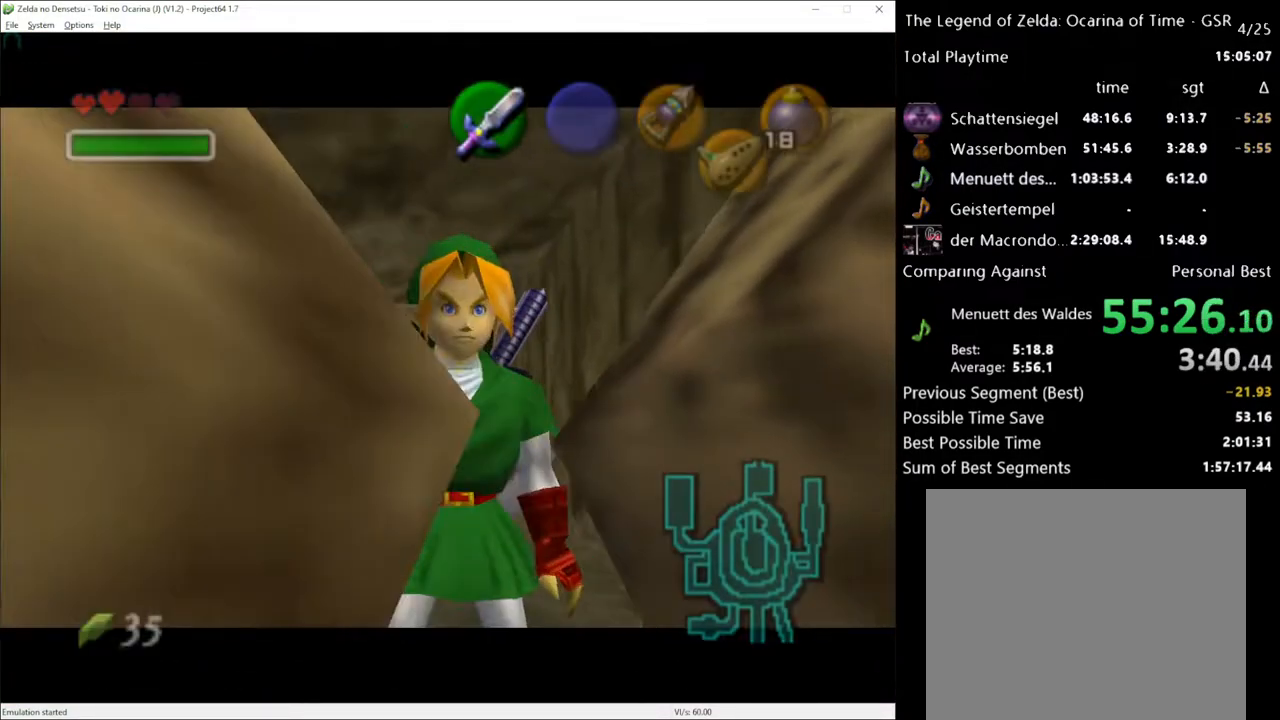
{"buttons": ["X"], "left_stick": "center", "right_stick": "center", "events": [[483, "X", "down"]]}
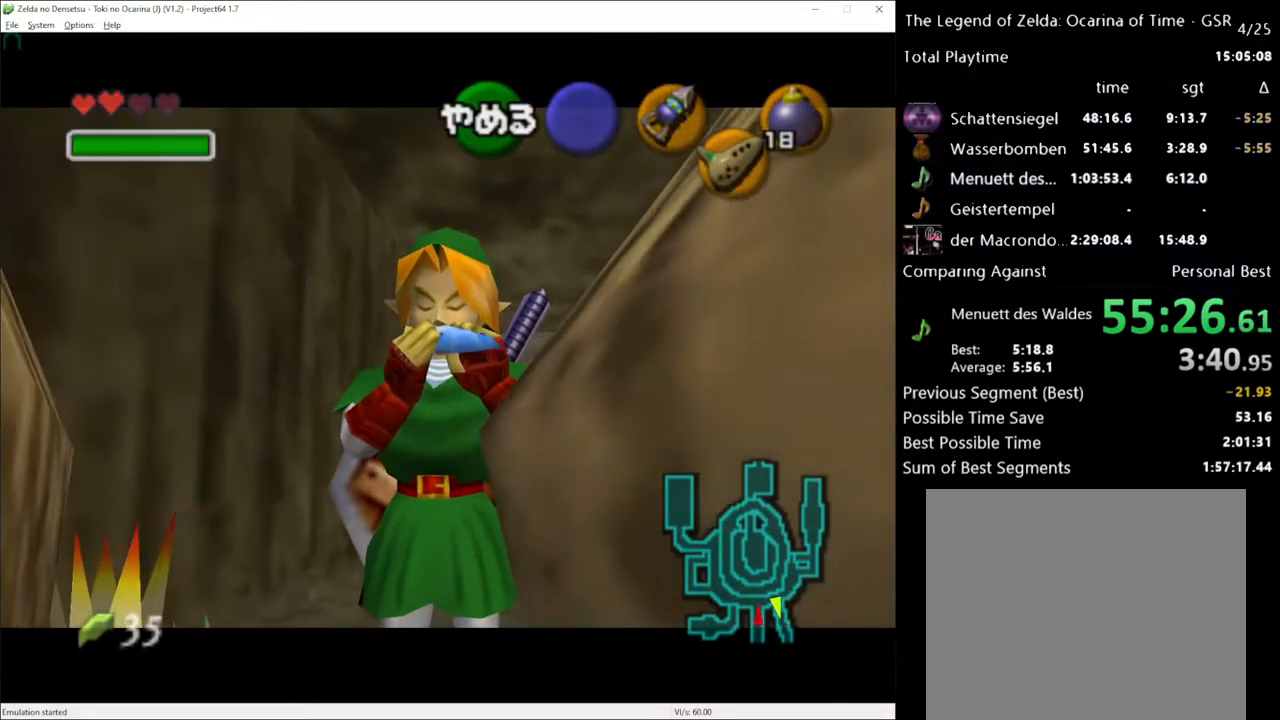
{"buttons": [], "left_stick": "center", "right_stick": "center", "events": [[100, "X", "up"], [267, "R1", "down"], [400, "R1", "up"]]}
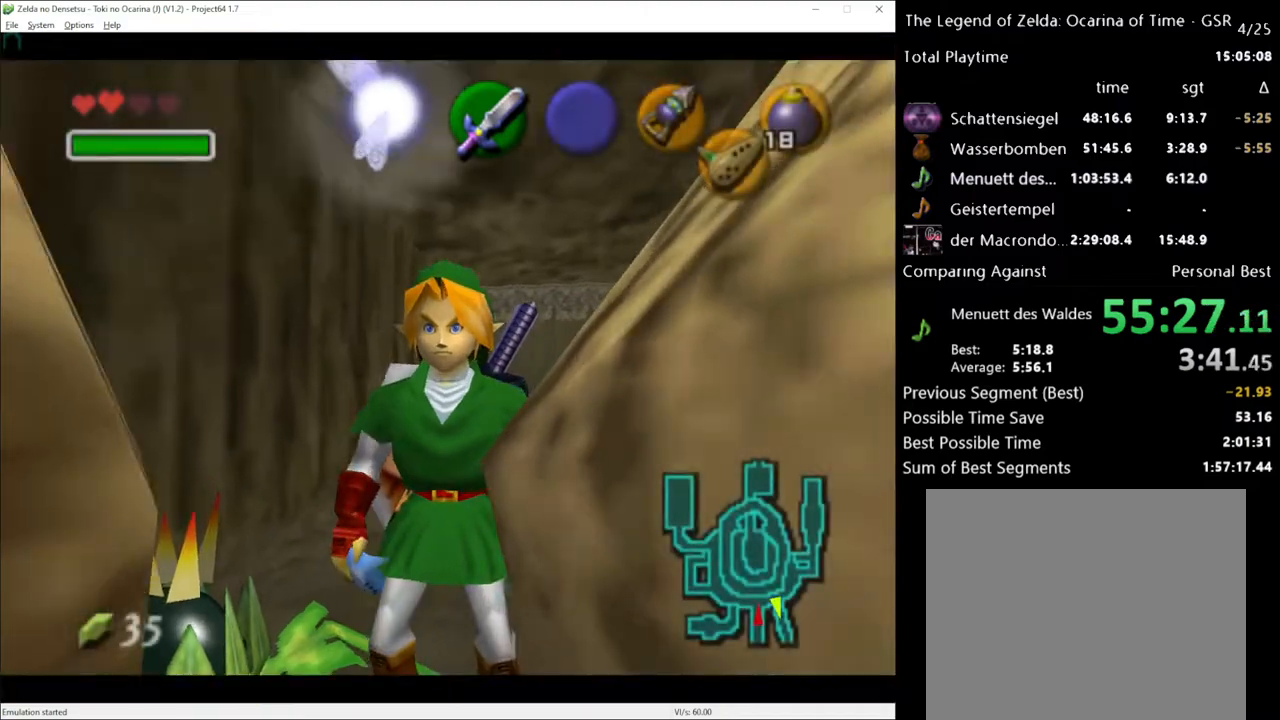
{"buttons": [], "left_stick": "center", "right_stick": "center", "events": []}
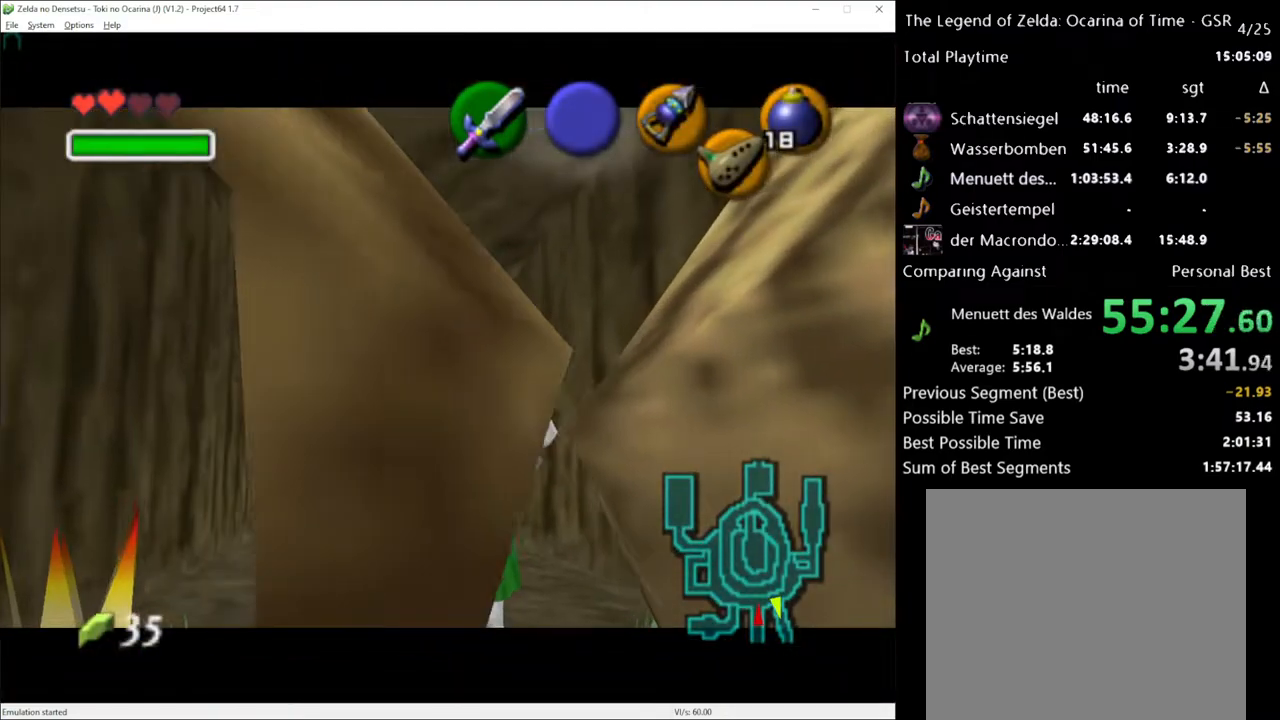
{"buttons": [], "left_stick": "down-right", "right_stick": "center", "events": [[83, "X", "down"], [167, "left_stick", "down-right"], [200, "X", "up"]]}
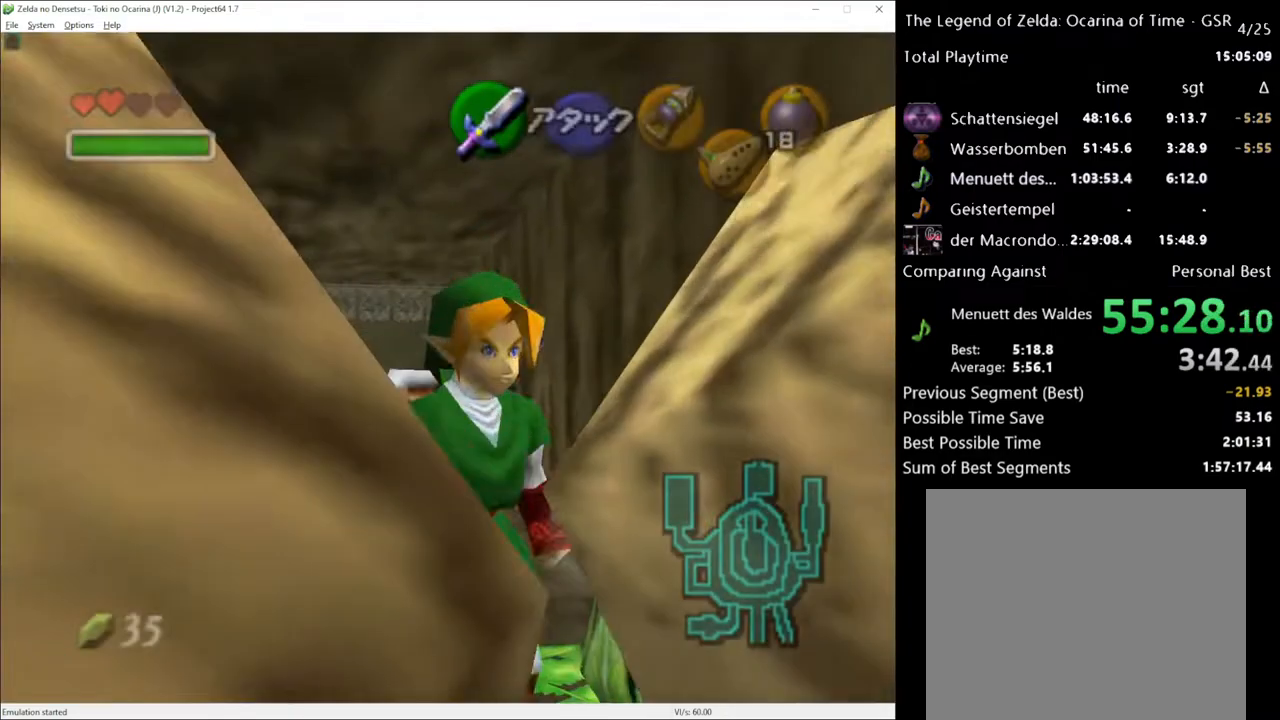
{"buttons": [], "left_stick": "center", "right_stick": "center", "events": [[117, "left_stick", "center"]]}
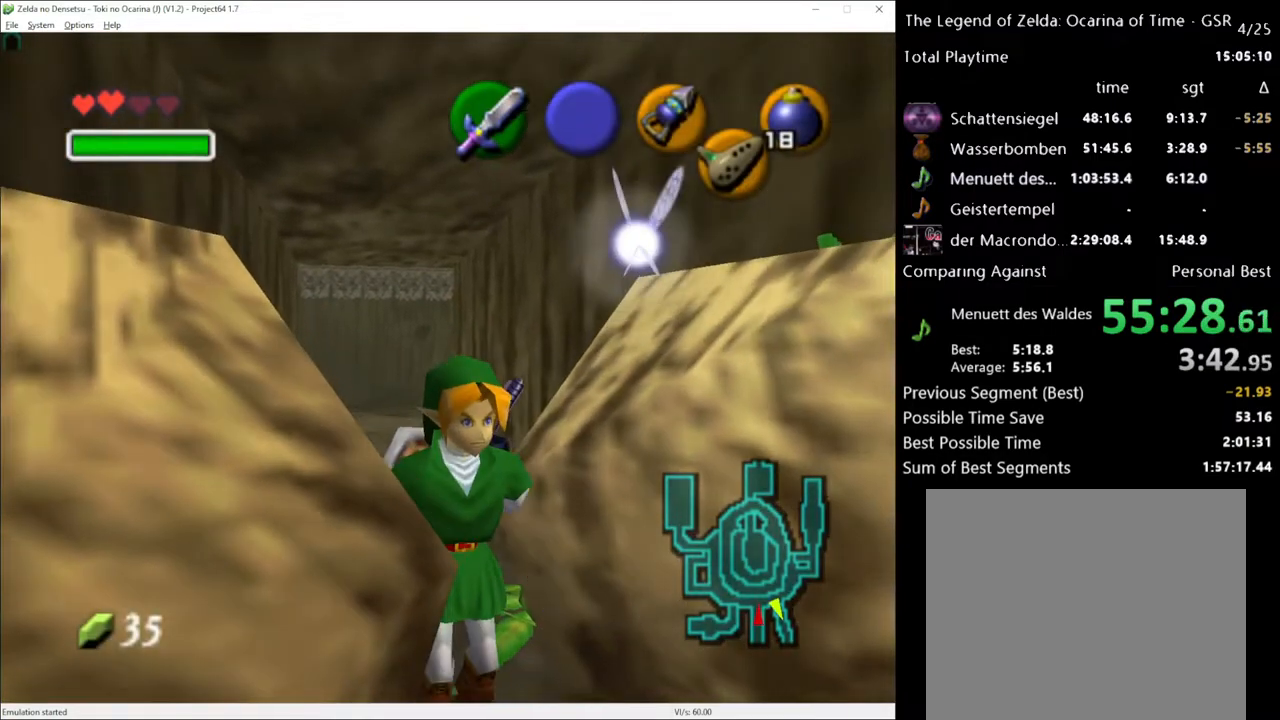
{"buttons": [], "left_stick": "down-right", "right_stick": "center", "events": [[233, "L1", "down"], [233, "left_stick", "down-right"], [267, "B", "down"], [333, "R2", "down"], [350, "B", "up"], [467, "R2", "up"], [483, "L1", "up"]]}
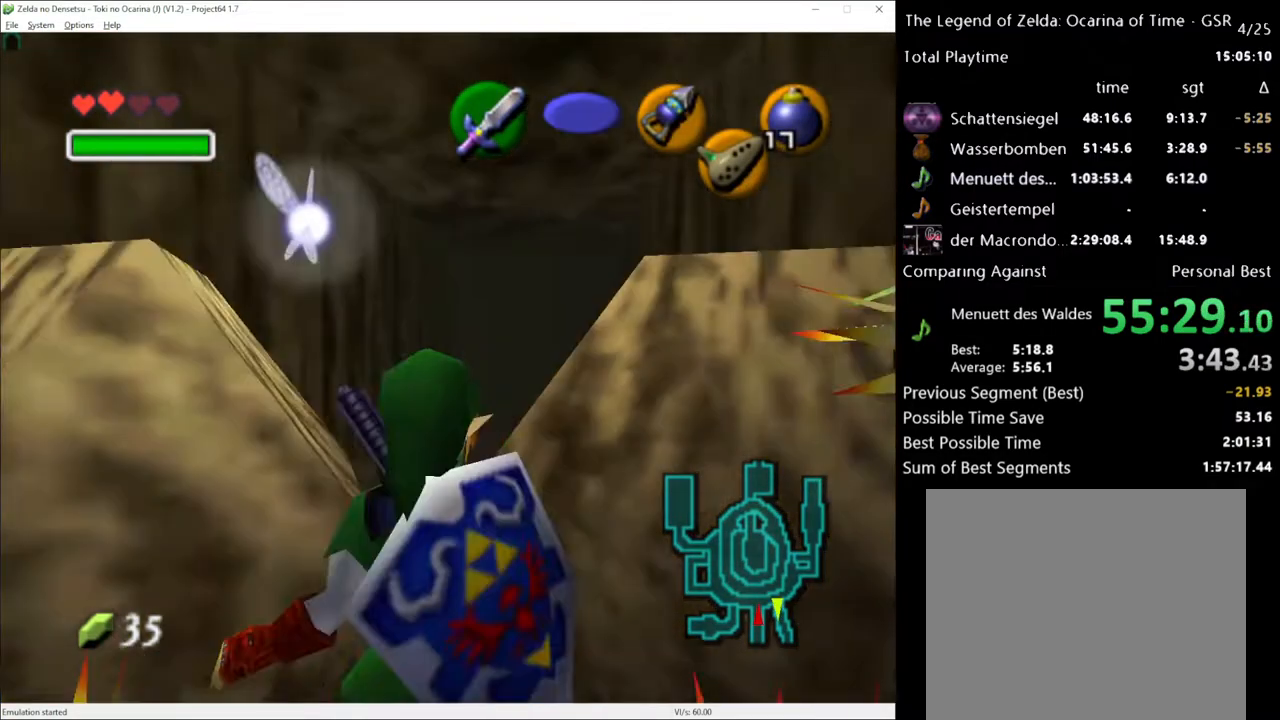
{"buttons": [], "left_stick": "up", "right_stick": "center", "events": [[33, "left_stick", "center"], [417, "left_stick", "up"]]}
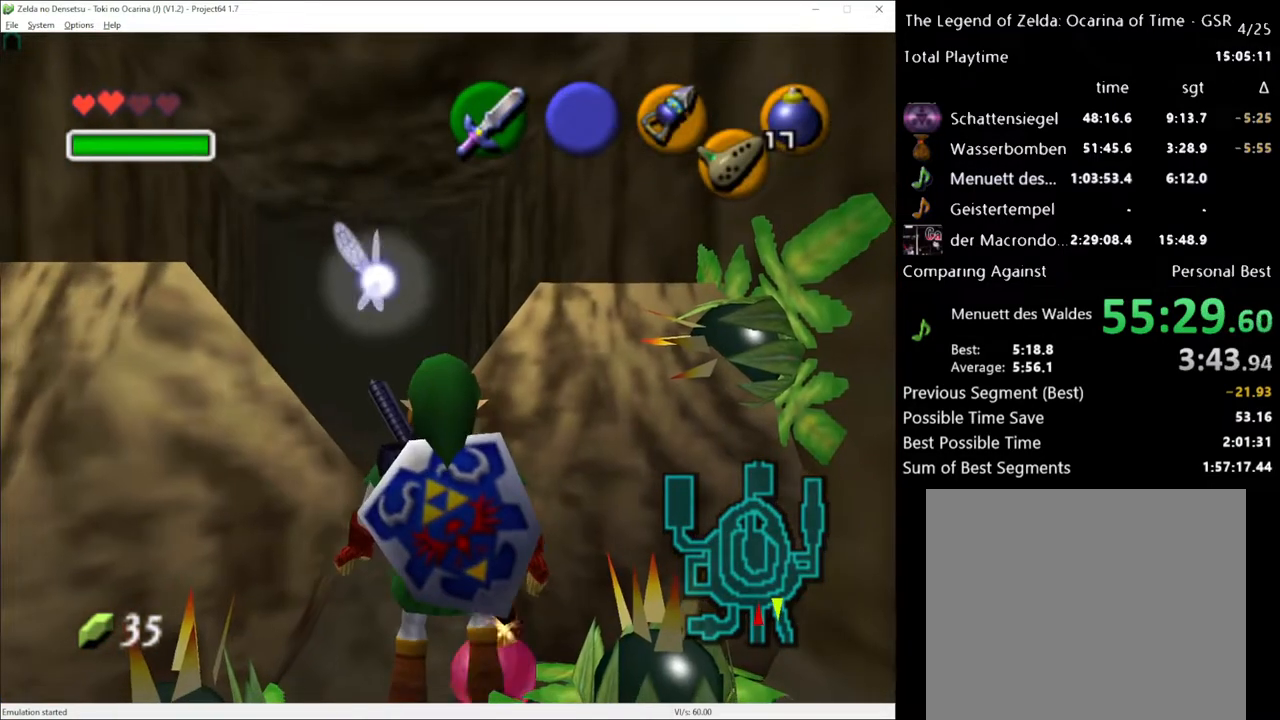
{"buttons": [], "left_stick": "up", "right_stick": "center", "events": []}